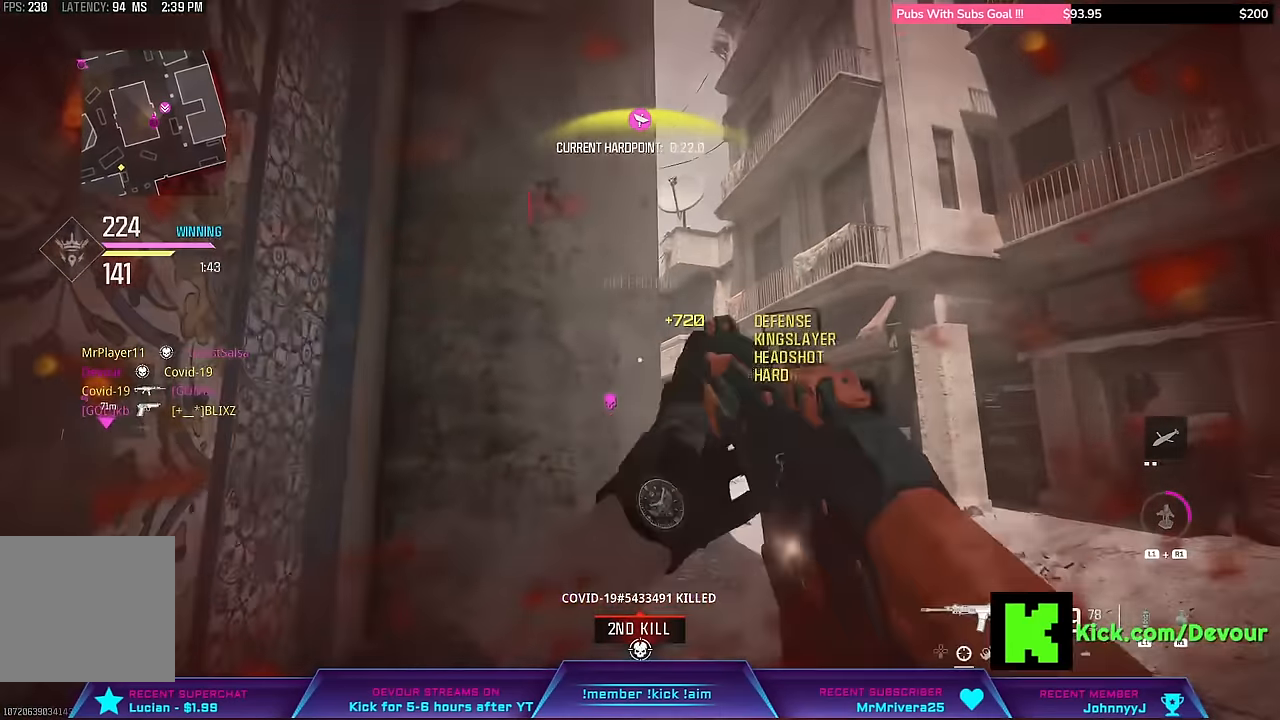
Gameplay with a controller (PlayStation layout); each line is a JSON object with the inputs held at the frame after it. "events" lists button and stick changes between this image and that frame as [ms after this image, input, new state], when the widget could be followed in between. Not read: L1 R1 TOUCHPAD.
{"buttons": [], "left_stick": "up-left", "right_stick": "center", "events": [[67, "CIRCLE", "down"], [184, "CIRCLE", "up"]]}
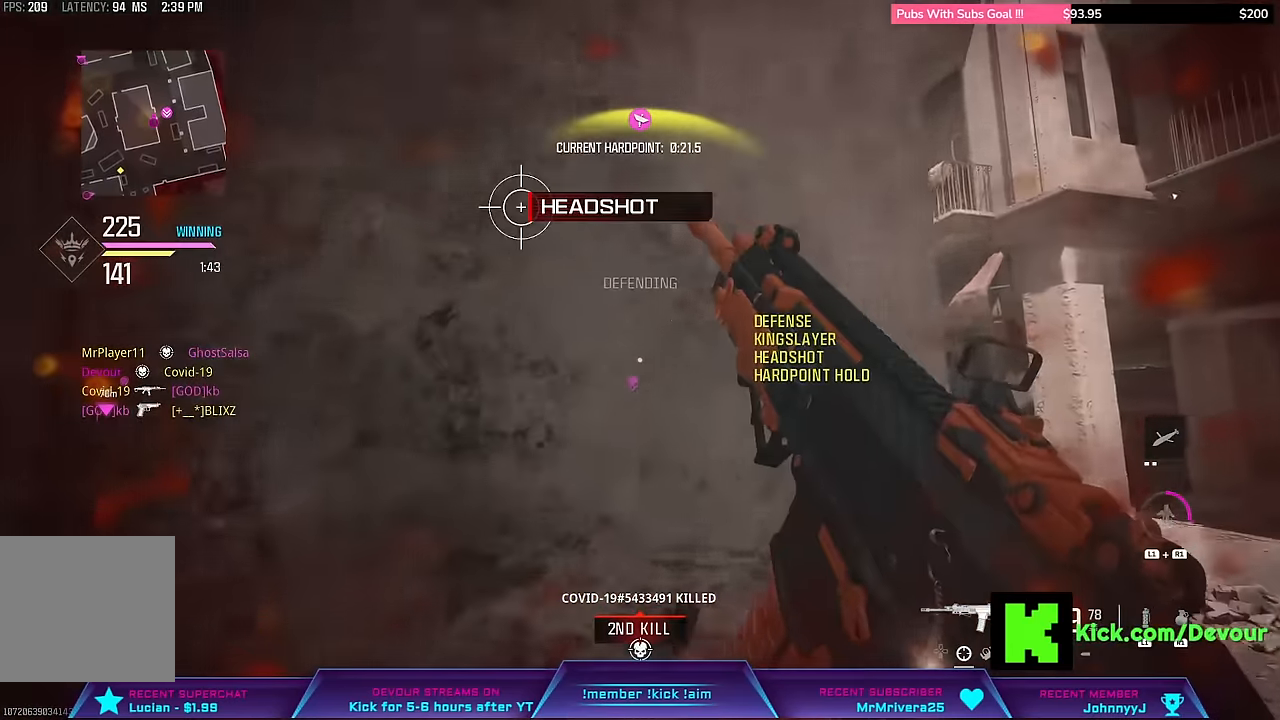
{"buttons": [], "left_stick": "left", "right_stick": "center", "events": [[200, "left_stick", "left"], [250, "CIRCLE", "down"], [317, "CIRCLE", "up"]]}
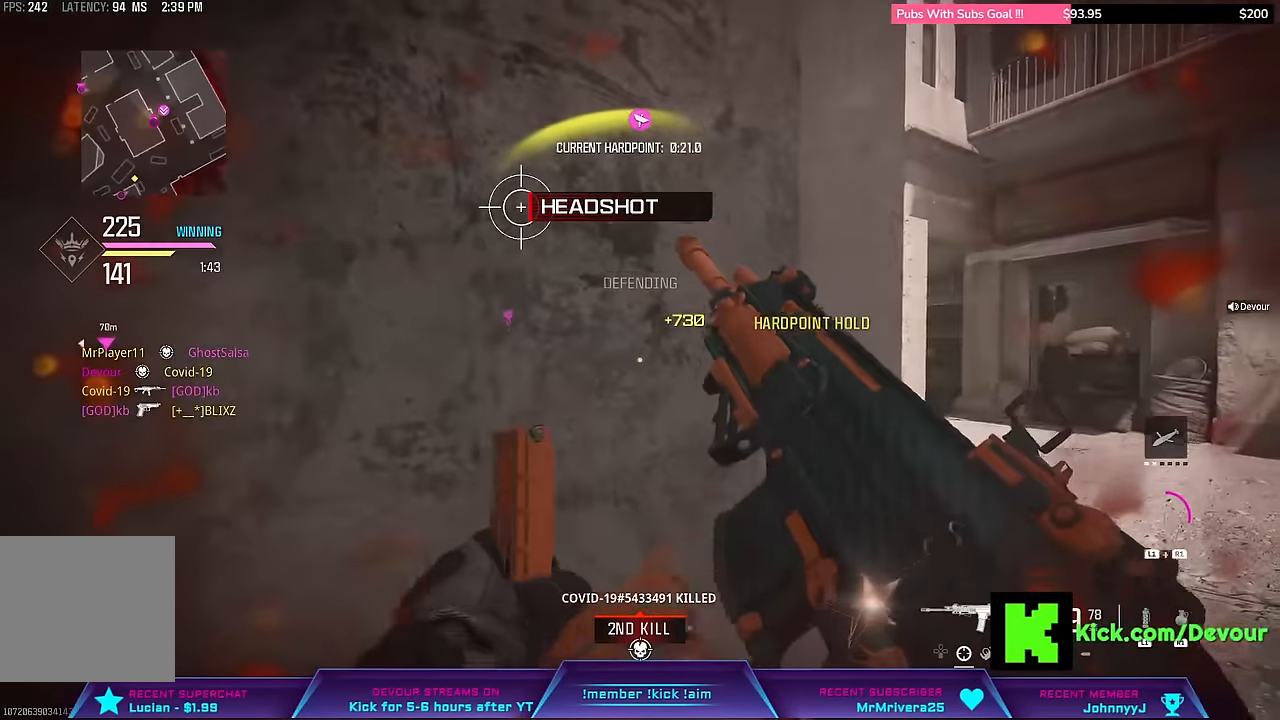
{"buttons": [], "left_stick": "center", "right_stick": "center", "events": [[250, "CIRCLE", "down"], [250, "left_stick", "center"], [350, "CIRCLE", "up"]]}
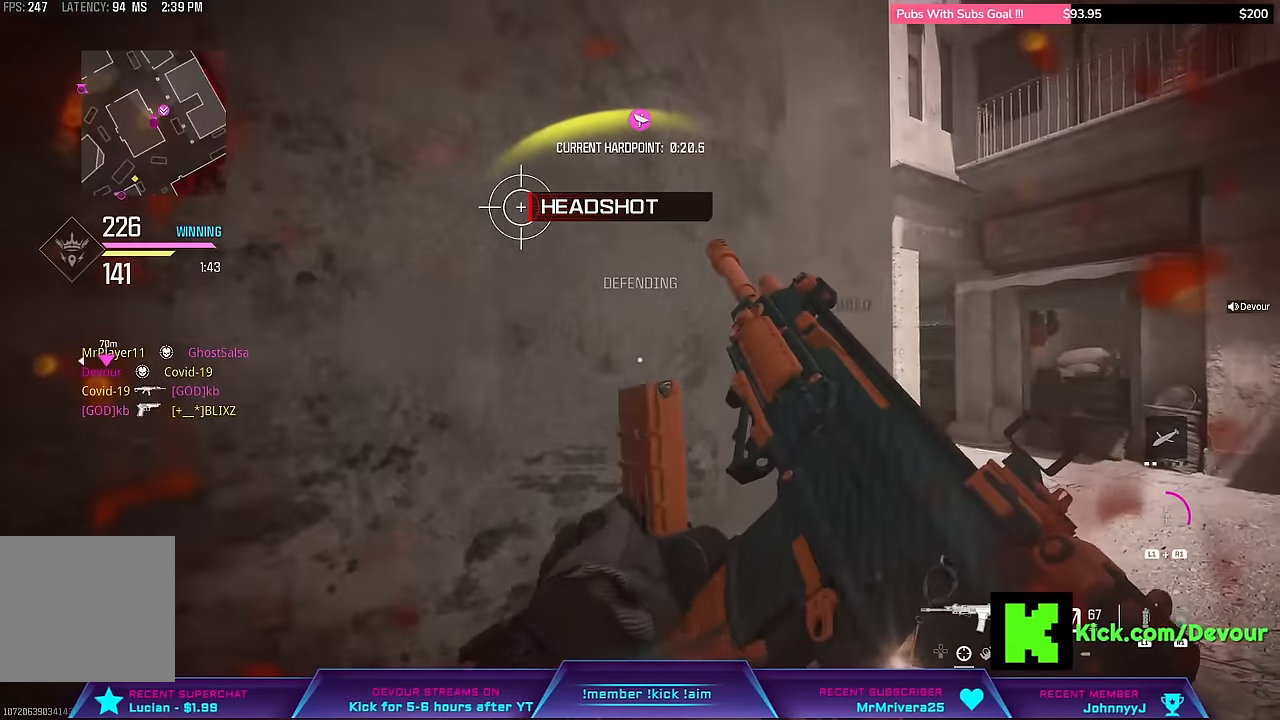
{"buttons": ["L2"], "left_stick": "center", "right_stick": "center", "events": [[134, "L2", "down"]]}
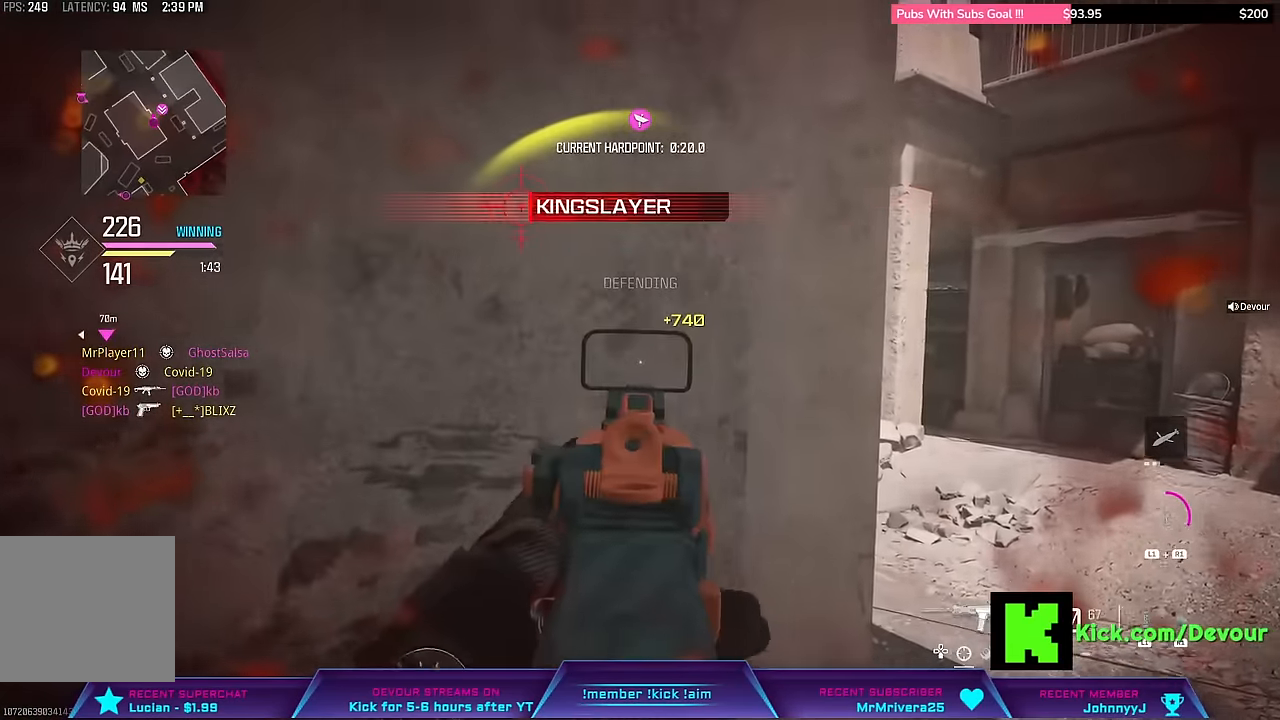
{"buttons": [], "left_stick": "center", "right_stick": "right", "events": [[467, "L2", "up"], [467, "right_stick", "right"]]}
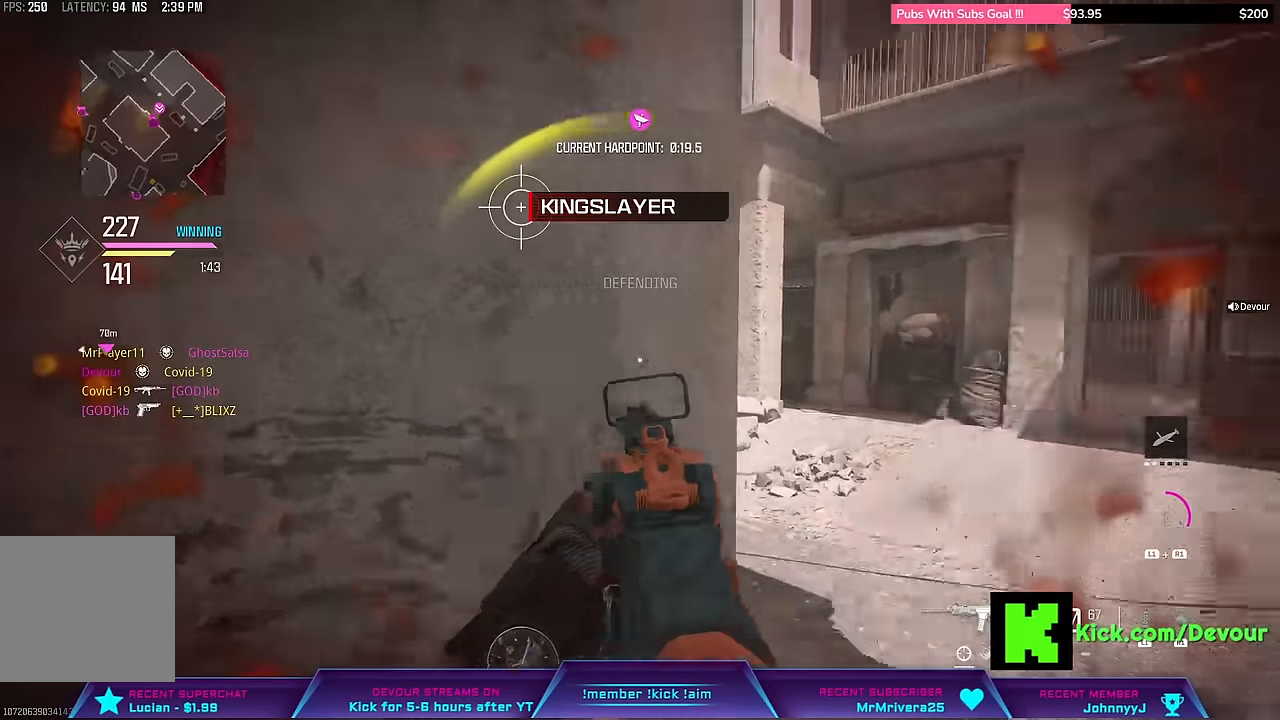
{"buttons": [], "left_stick": "down-right", "right_stick": "right", "events": [[217, "left_stick", "down"], [267, "CIRCLE", "down"], [333, "left_stick", "down-right"], [400, "CIRCLE", "up"]]}
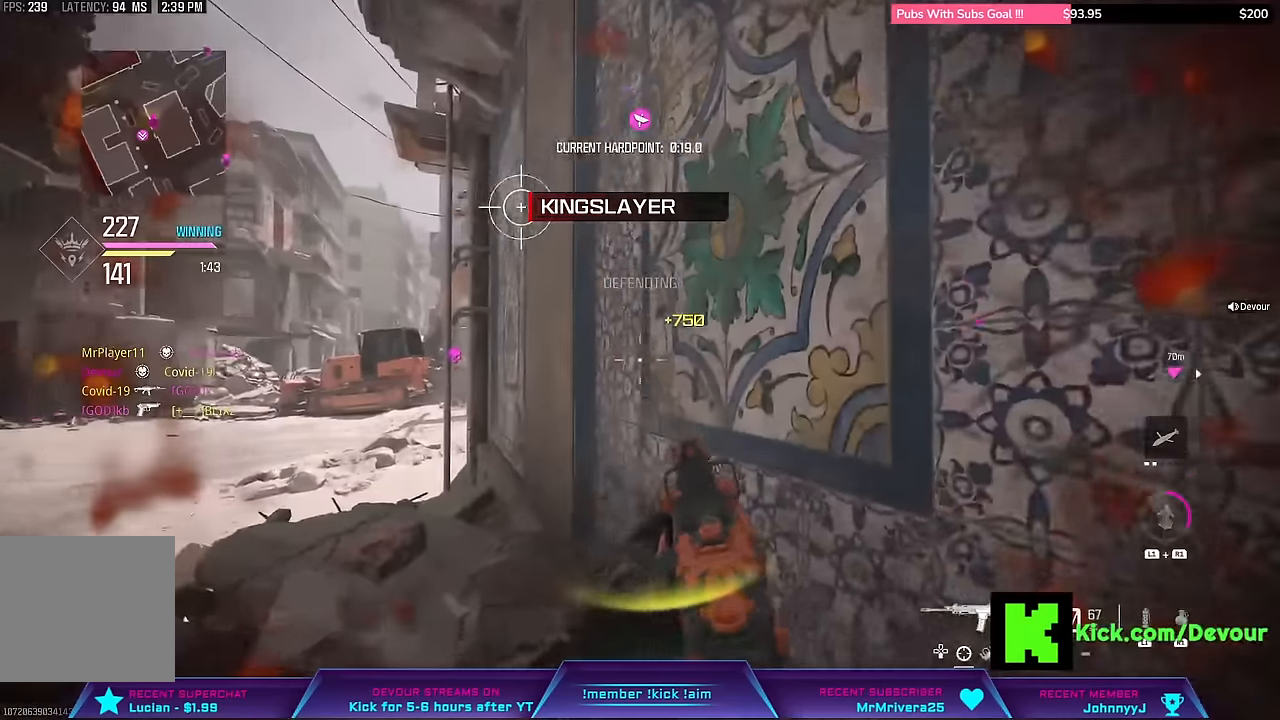
{"buttons": ["L2"], "left_stick": "down-right", "right_stick": "center", "events": [[50, "L2", "down"], [50, "right_stick", "center"]]}
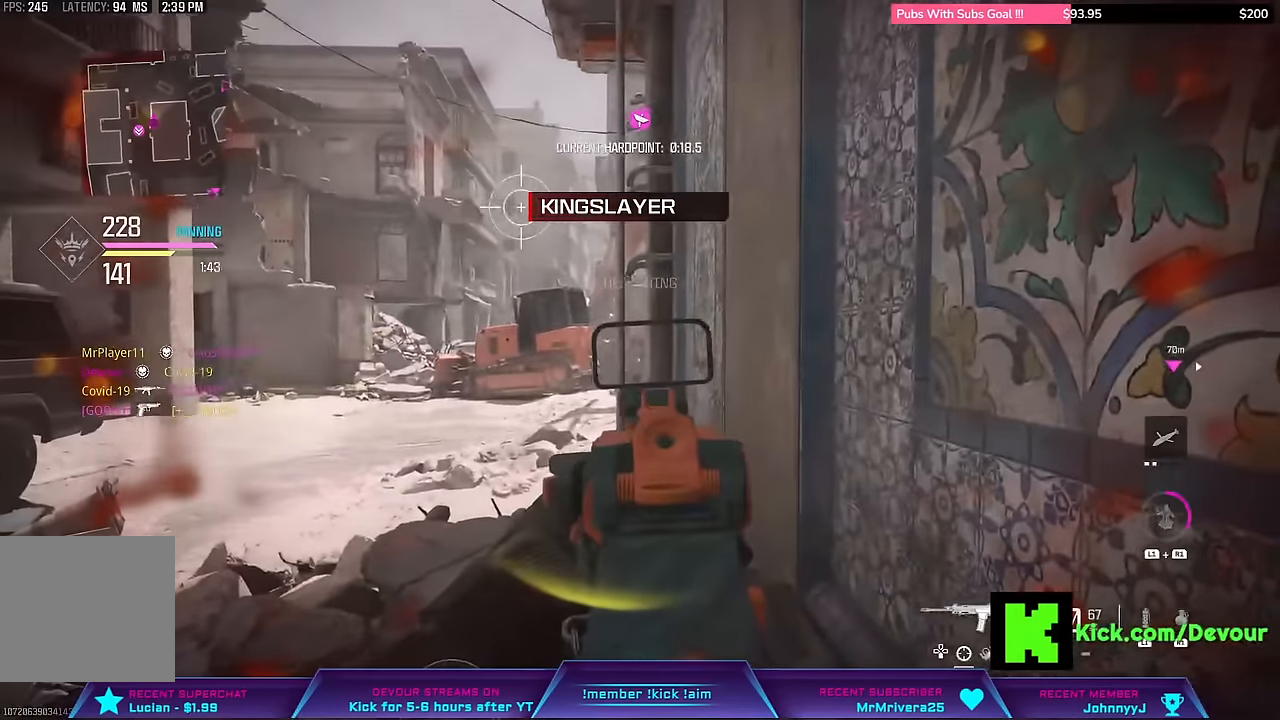
{"buttons": ["L2"], "left_stick": "center", "right_stick": "center", "events": [[500, "left_stick", "center"]]}
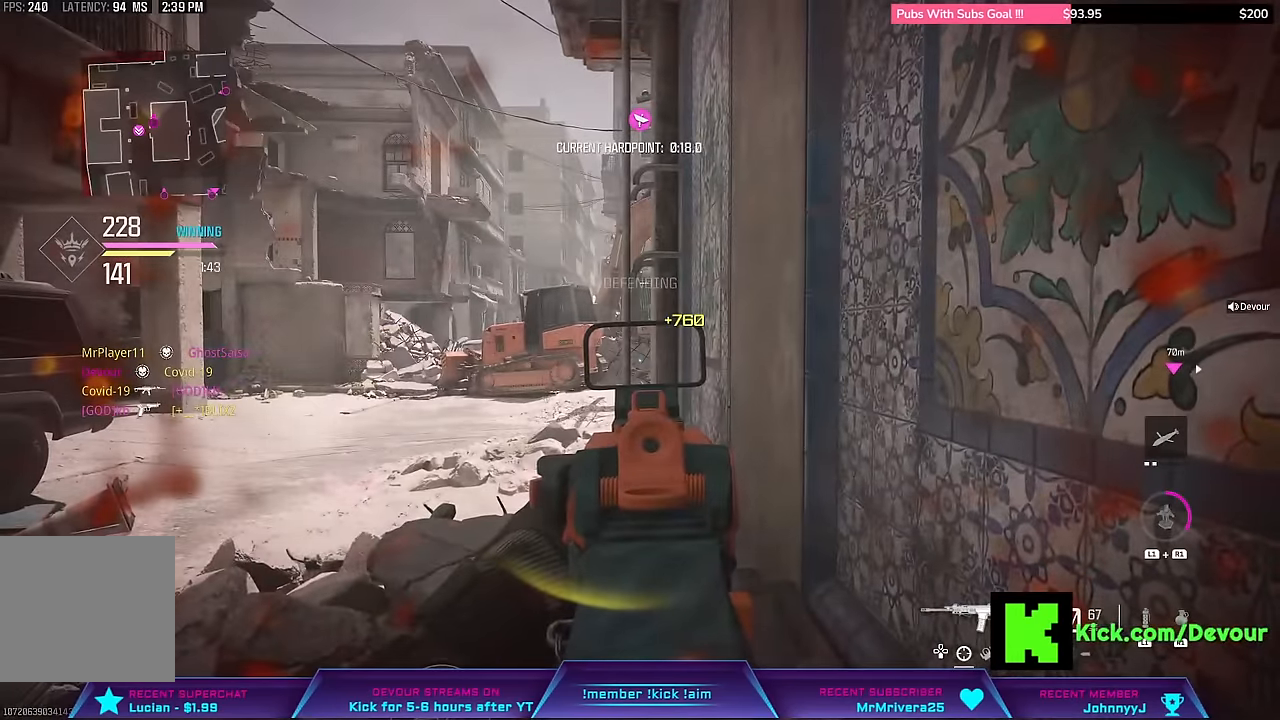
{"buttons": ["L2"], "left_stick": "center", "right_stick": "center", "events": []}
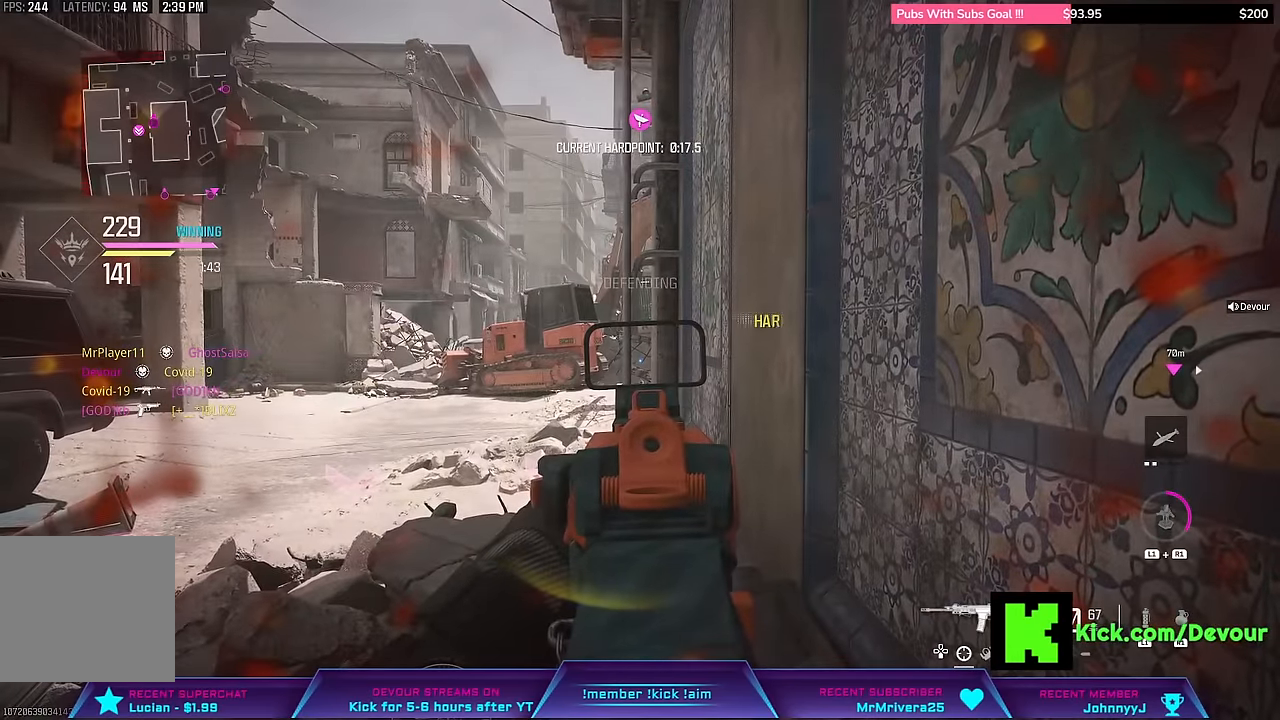
{"buttons": ["CIRCLE"], "left_stick": "left", "right_stick": "center", "events": [[166, "left_stick", "left"], [366, "CIRCLE", "down"], [483, "L2", "up"]]}
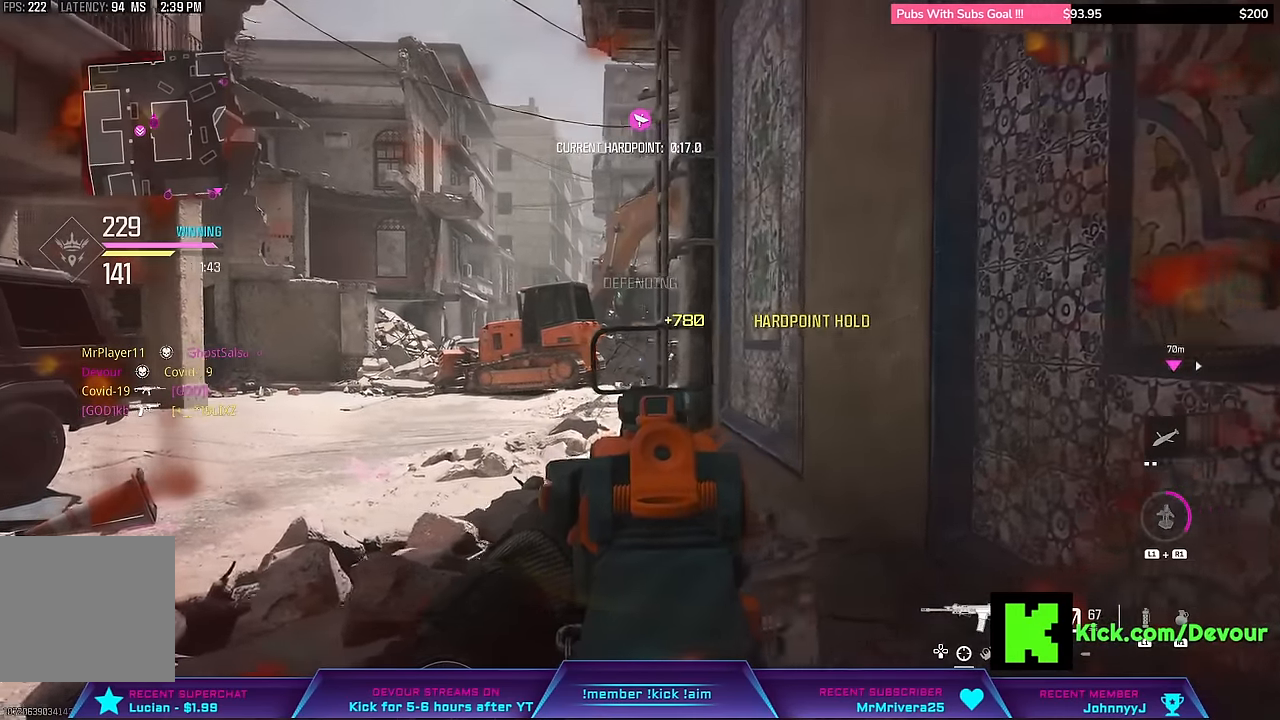
{"buttons": [], "left_stick": "left", "right_stick": "right"}
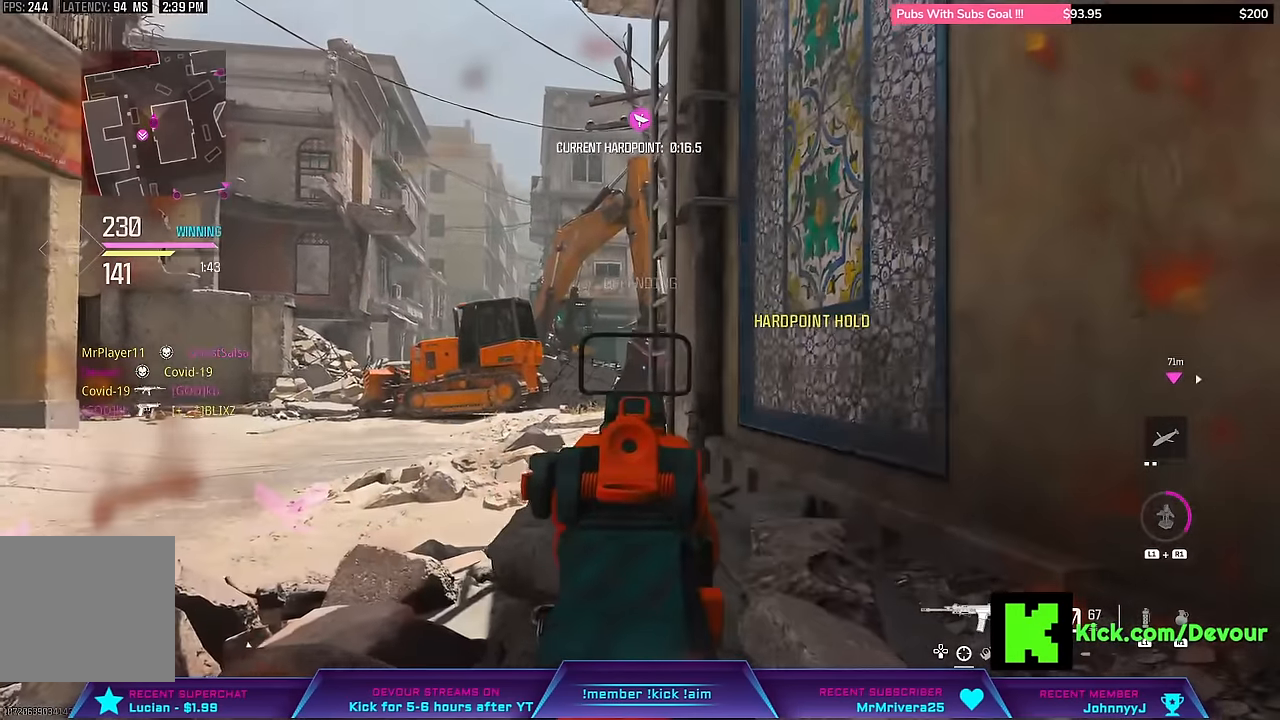
{"buttons": [], "left_stick": "left", "right_stick": "center", "events": [[83, "right_stick", "center"]]}
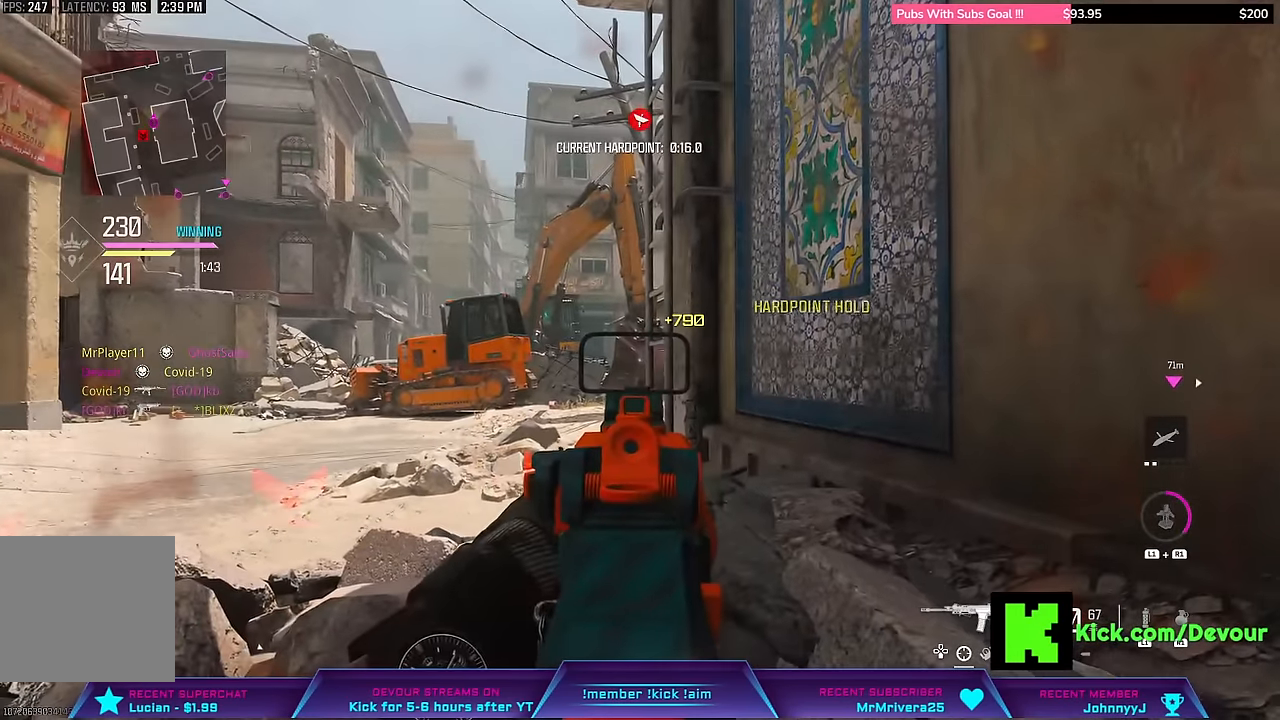
{"buttons": [], "left_stick": "left", "right_stick": "center", "events": []}
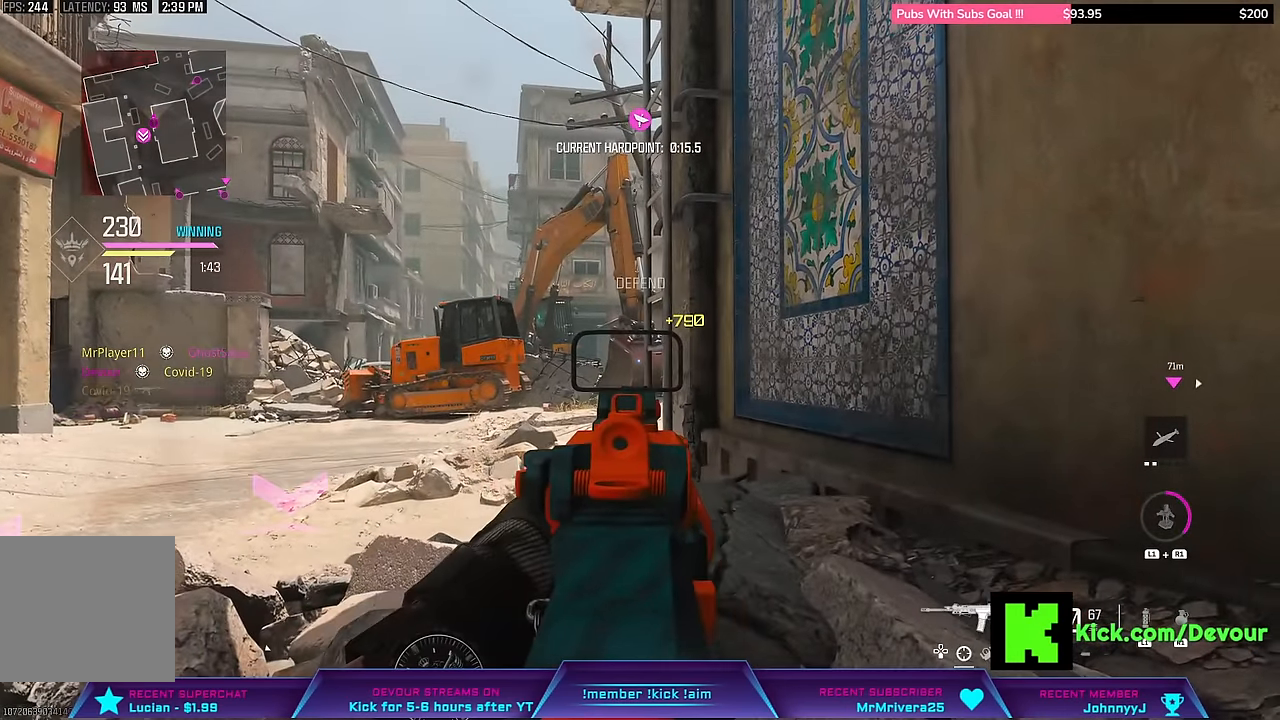
{"buttons": [], "left_stick": "down", "right_stick": "left", "events": [[83, "CIRCLE", "down"], [83, "left_stick", "right"], [183, "CIRCLE", "up"], [266, "right_stick", "down-left"], [350, "right_stick", "left"], [433, "left_stick", "down"]]}
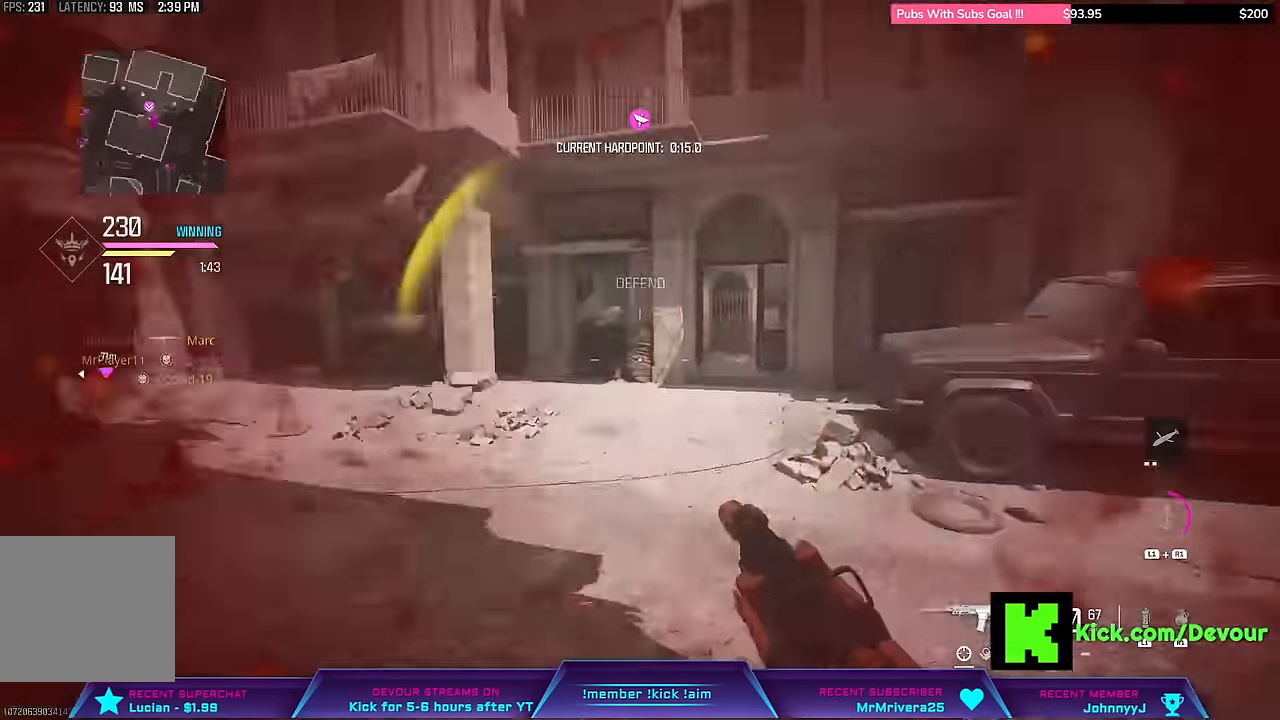
{"buttons": [], "left_stick": "left", "right_stick": "center", "events": [[116, "left_stick", "down-left"], [166, "CIRCLE", "down"], [300, "CIRCLE", "up"], [300, "left_stick", "left"], [316, "right_stick", "center"]]}
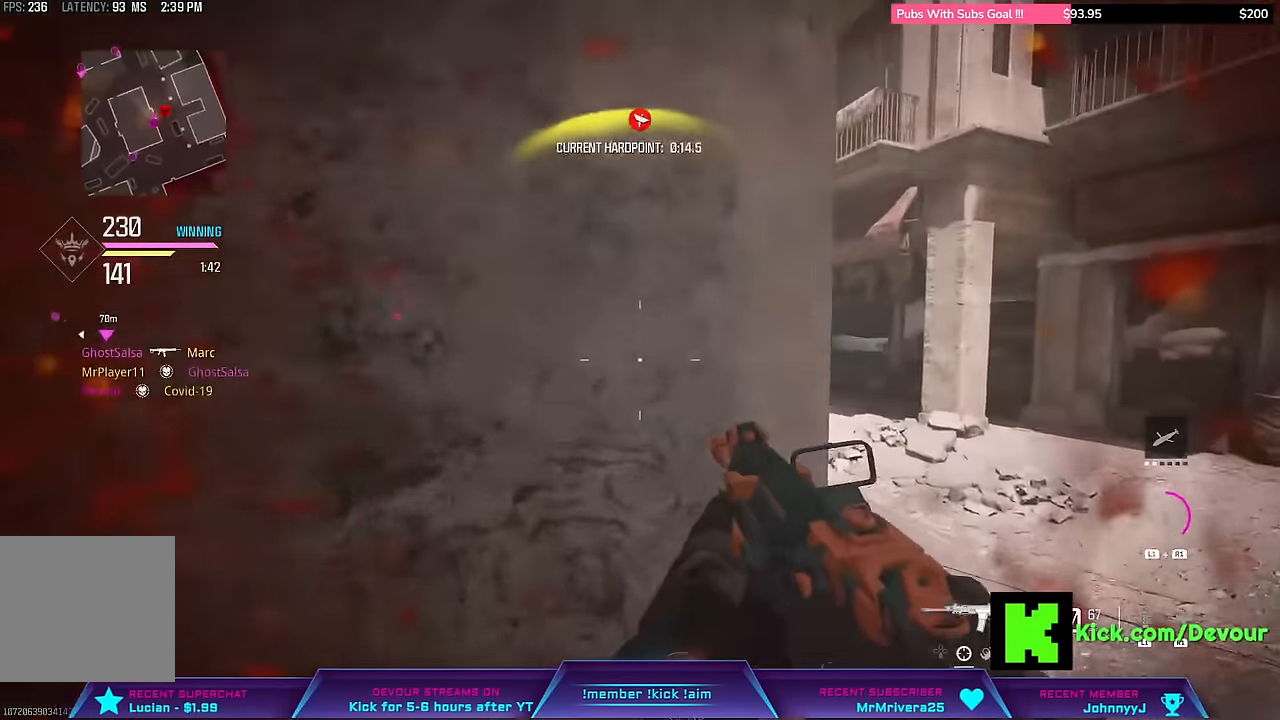
{"buttons": ["L2"], "left_stick": "left", "right_stick": "center", "events": [[500, "L2", "down"]]}
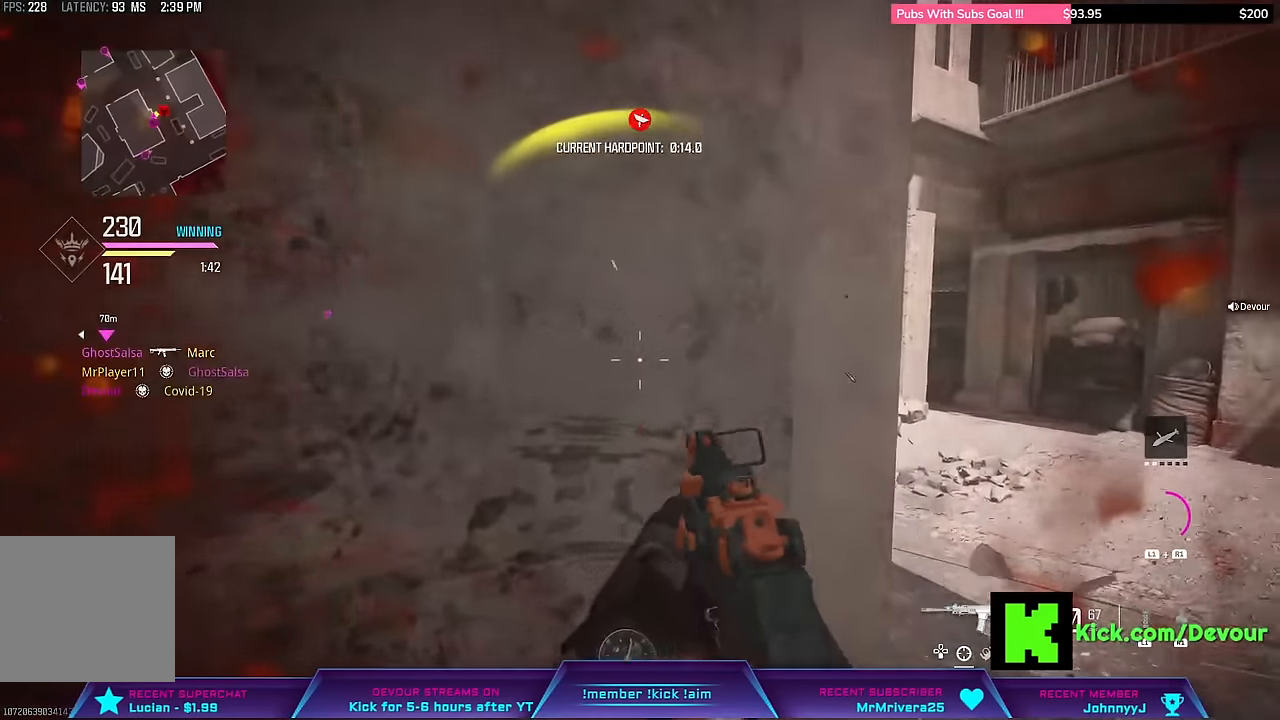
{"buttons": ["CROSS", "L2", "R2"], "left_stick": "down-right", "right_stick": "right", "events": [[166, "left_stick", "down"], [366, "L2", "up"], [483, "L2", "down"], [483, "R2", "down"], [483, "left_stick", "down-right"], [483, "right_stick", "right"], [500, "CROSS", "down"]]}
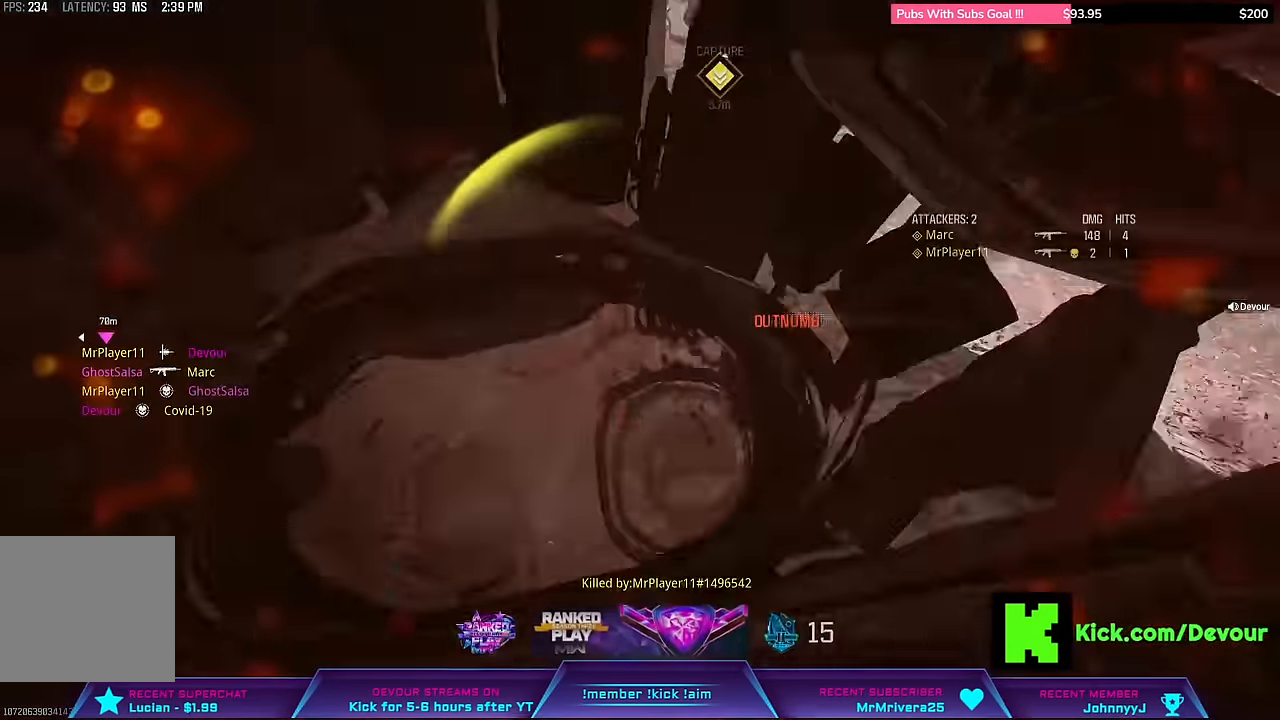
{"buttons": [], "left_stick": "center", "right_stick": "center"}
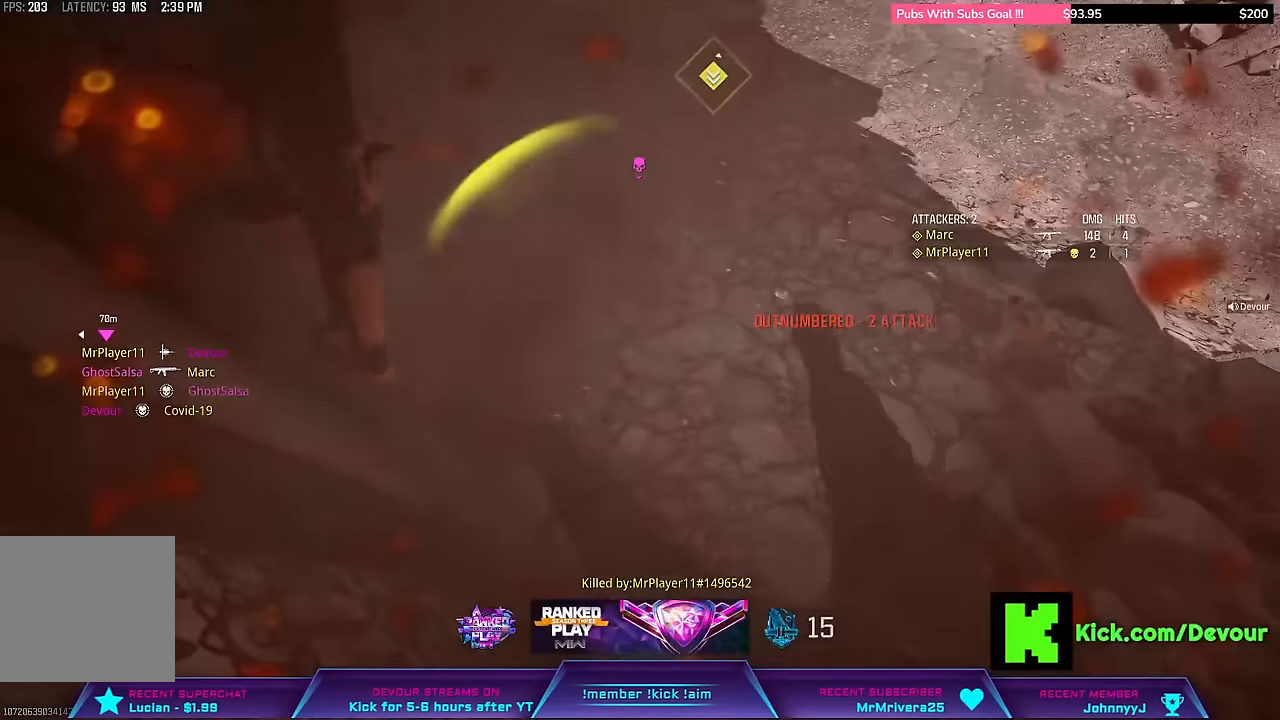
{"buttons": [], "left_stick": "center", "right_stick": "center", "events": []}
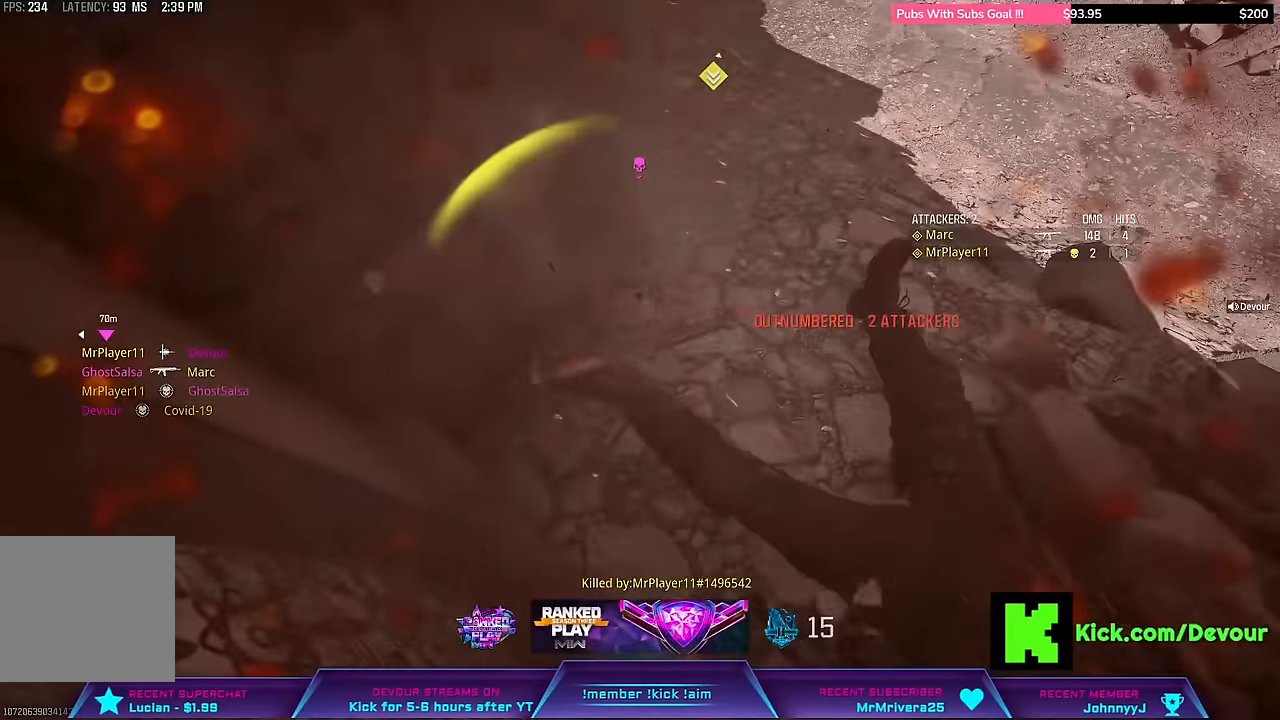
{"buttons": [], "left_stick": "center", "right_stick": "center", "events": []}
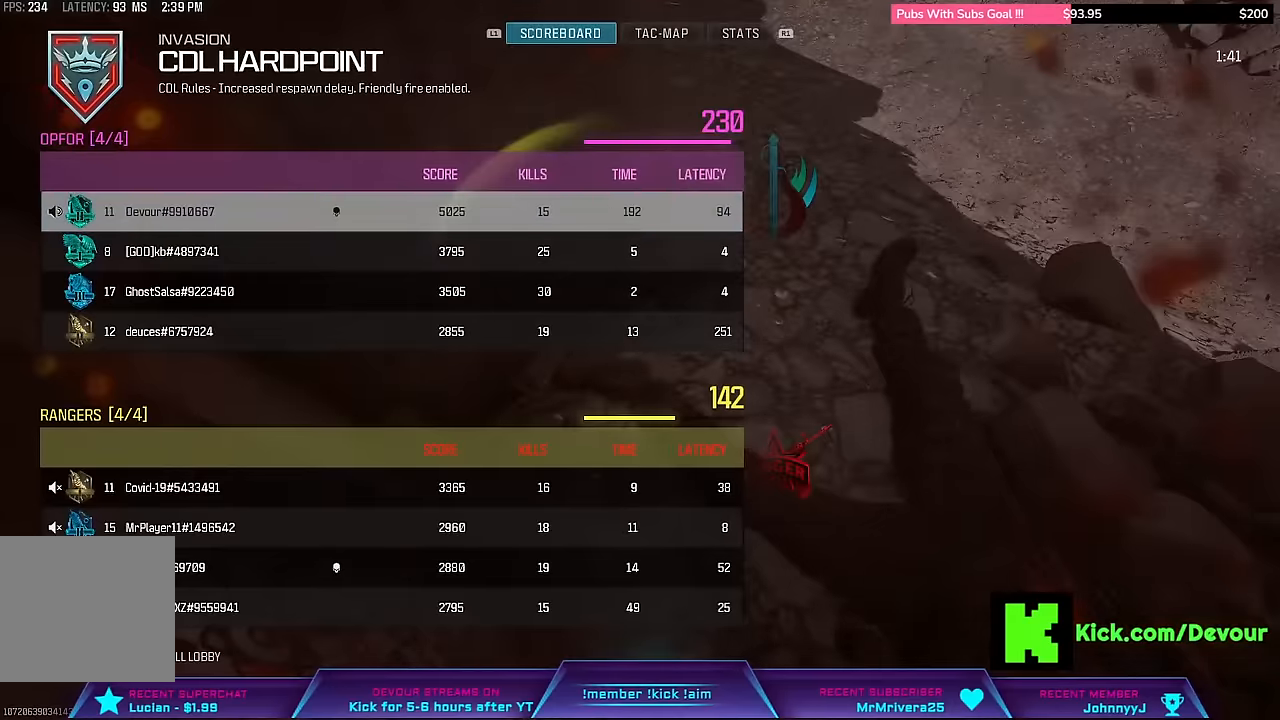
{"buttons": [], "left_stick": "center", "right_stick": "center", "events": []}
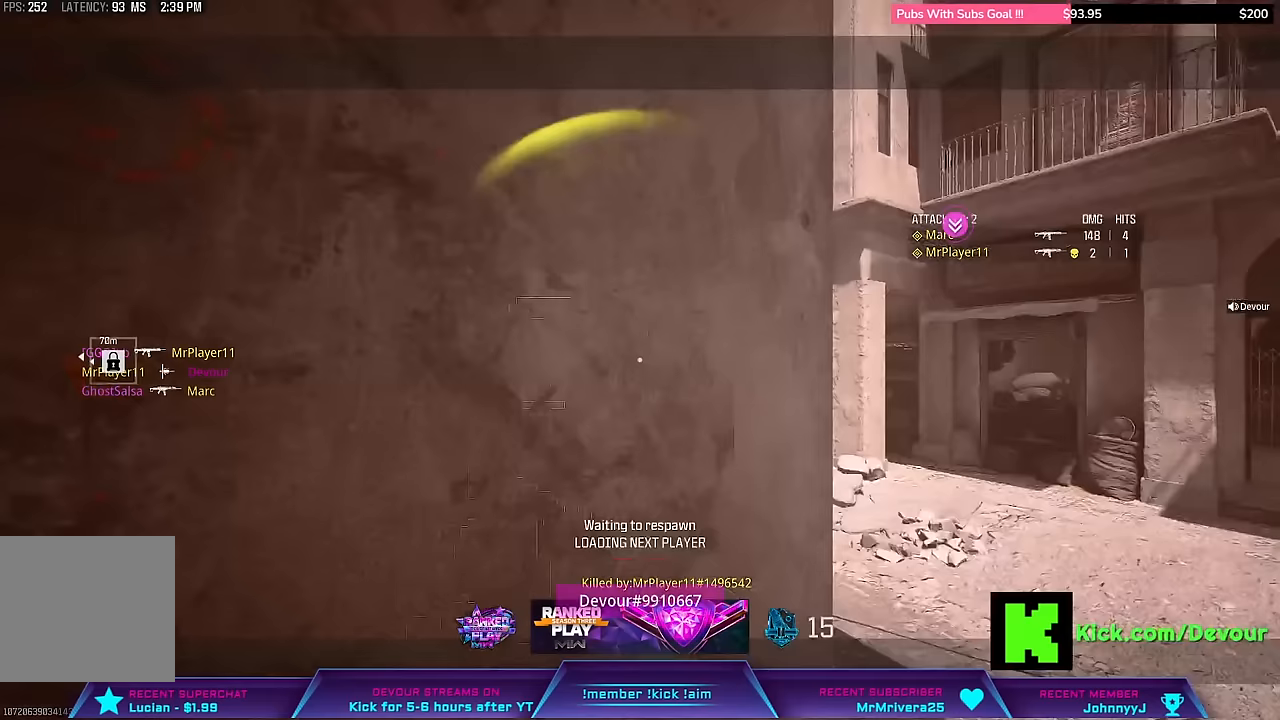
{"buttons": [], "left_stick": "center", "right_stick": "center", "events": []}
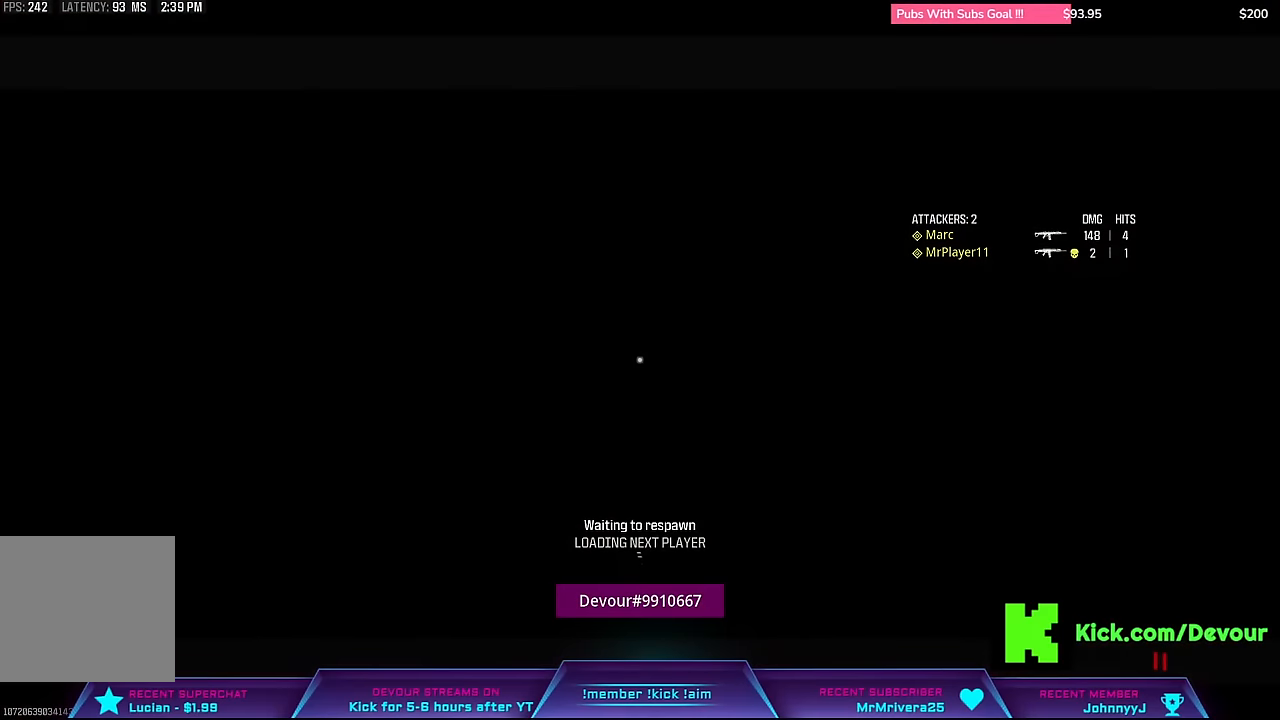
{"buttons": [], "left_stick": "center", "right_stick": "center", "events": []}
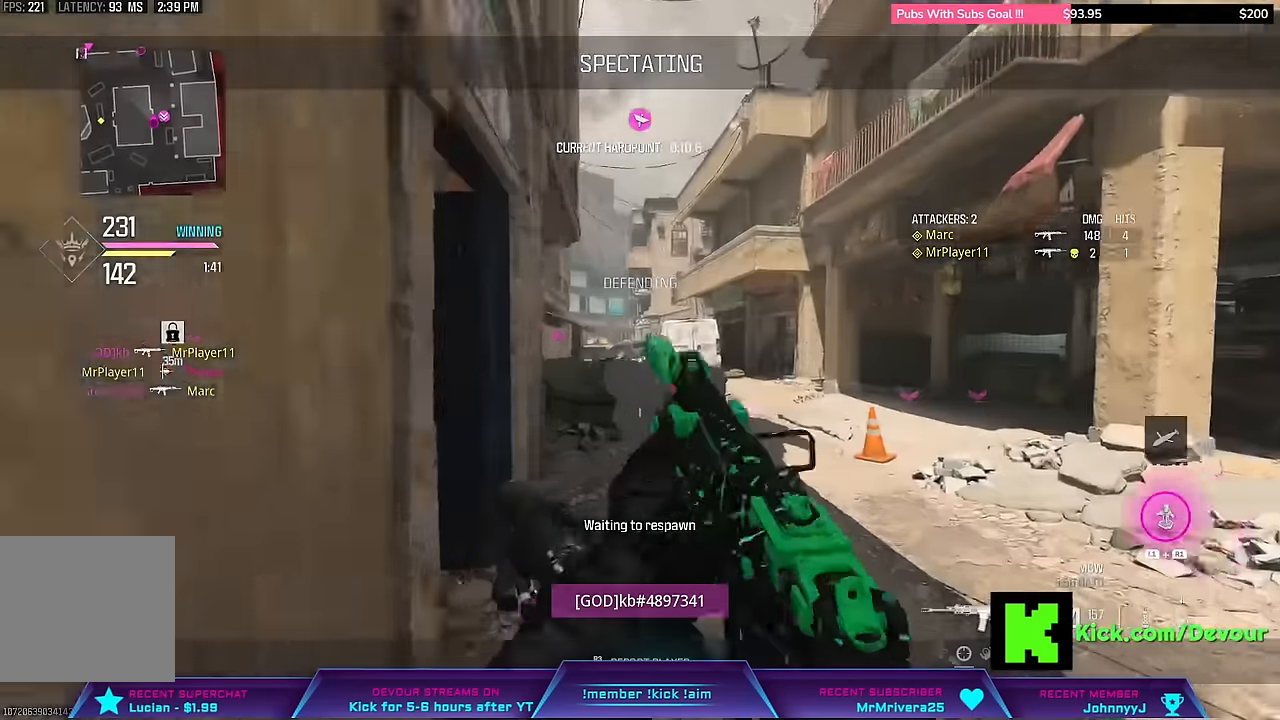
{"buttons": [], "left_stick": "center", "right_stick": "center", "events": []}
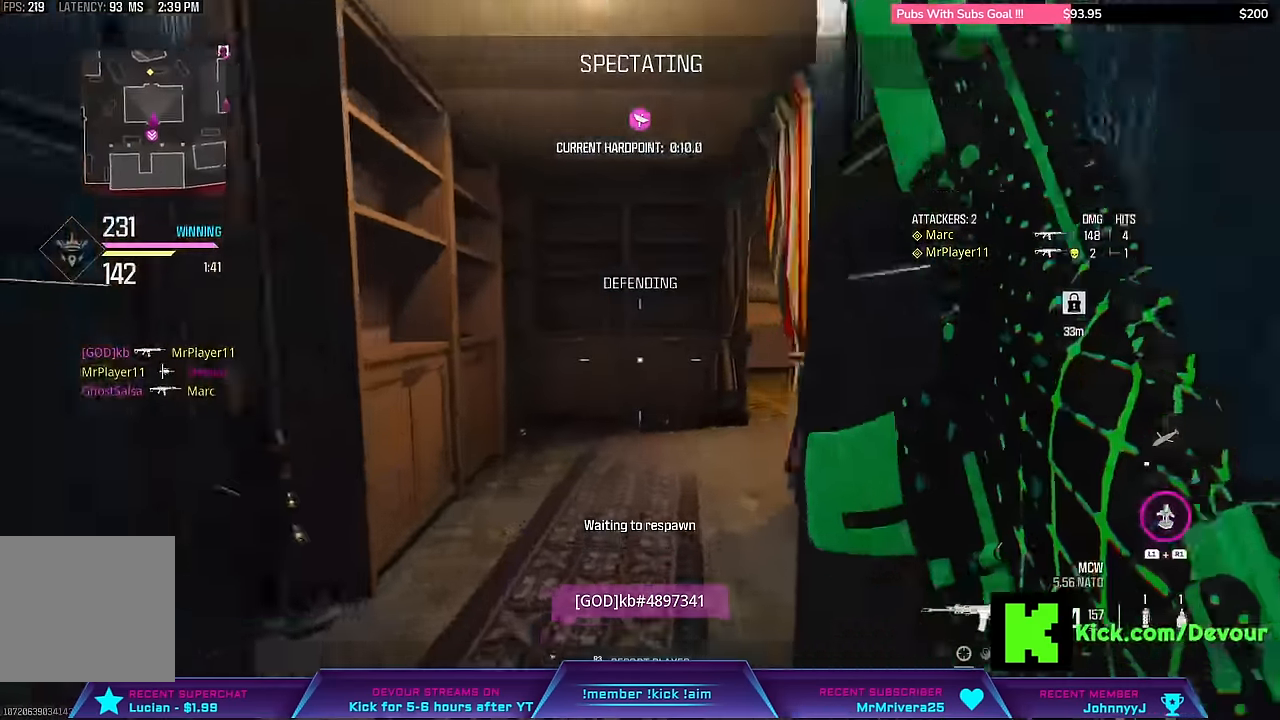
{"buttons": [], "left_stick": "center", "right_stick": "center", "events": []}
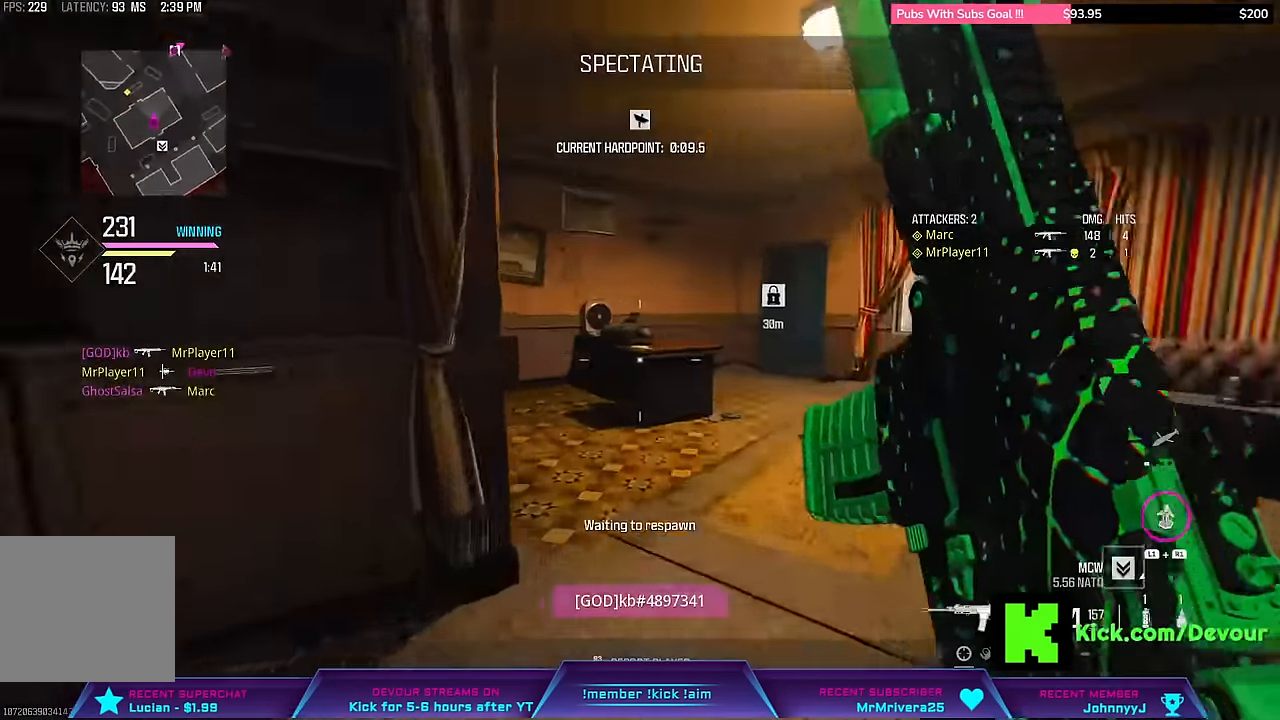
{"buttons": ["CROSS"], "left_stick": "center", "right_stick": "center", "events": [[500, "CROSS", "down"]]}
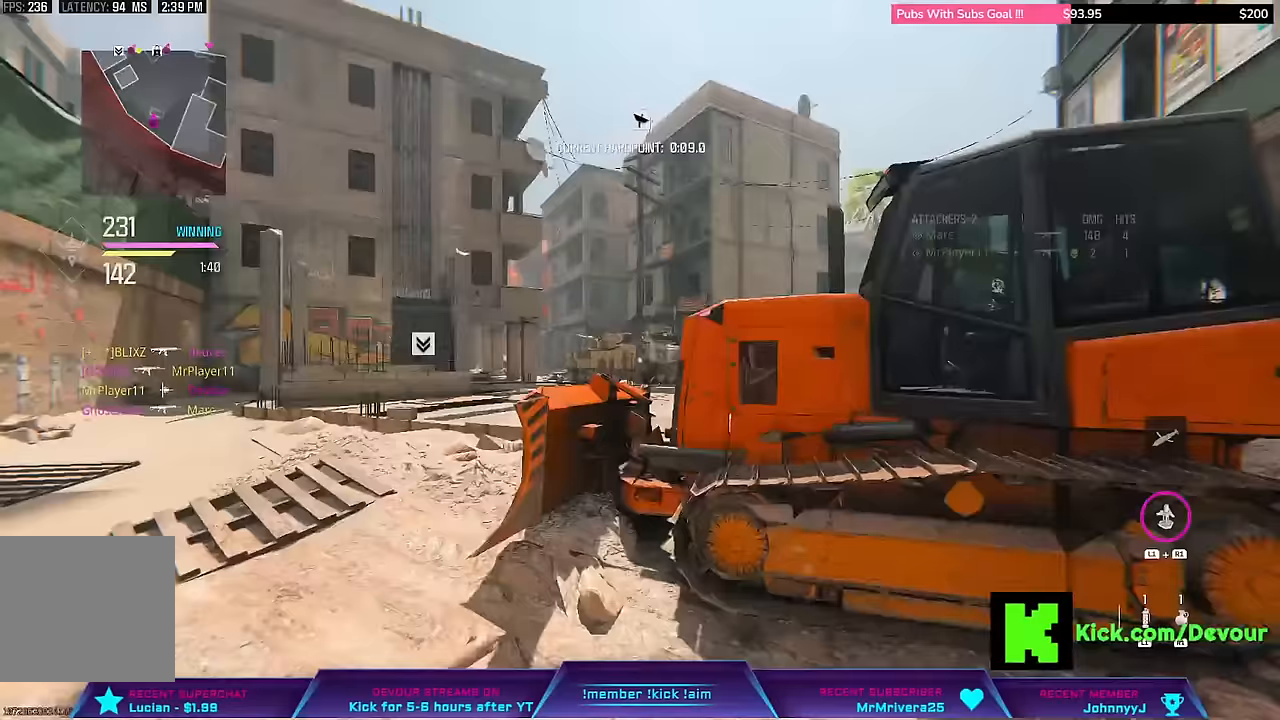
{"buttons": ["SQUARE"], "left_stick": "center", "right_stick": "center", "events": [[33, "SQUARE", "down"], [133, "CROSS", "up"], [150, "SQUARE", "up"], [283, "SQUARE", "down"], [350, "SQUARE", "up"], [417, "SQUARE", "down"]]}
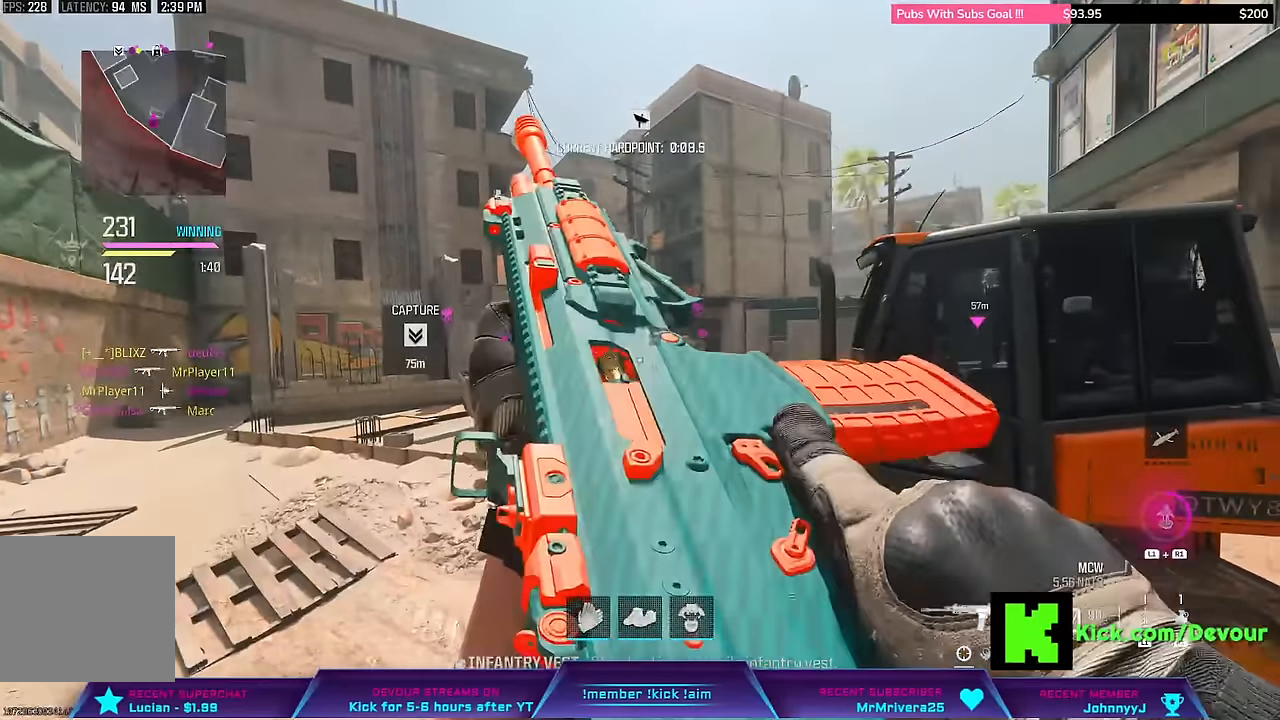
{"buttons": ["L3"], "left_stick": "up-left", "right_stick": "center", "events": [[17, "SQUARE", "up"], [267, "right_stick", "left"], [400, "L3", "down"], [400, "left_stick", "up-left"], [483, "right_stick", "center"]]}
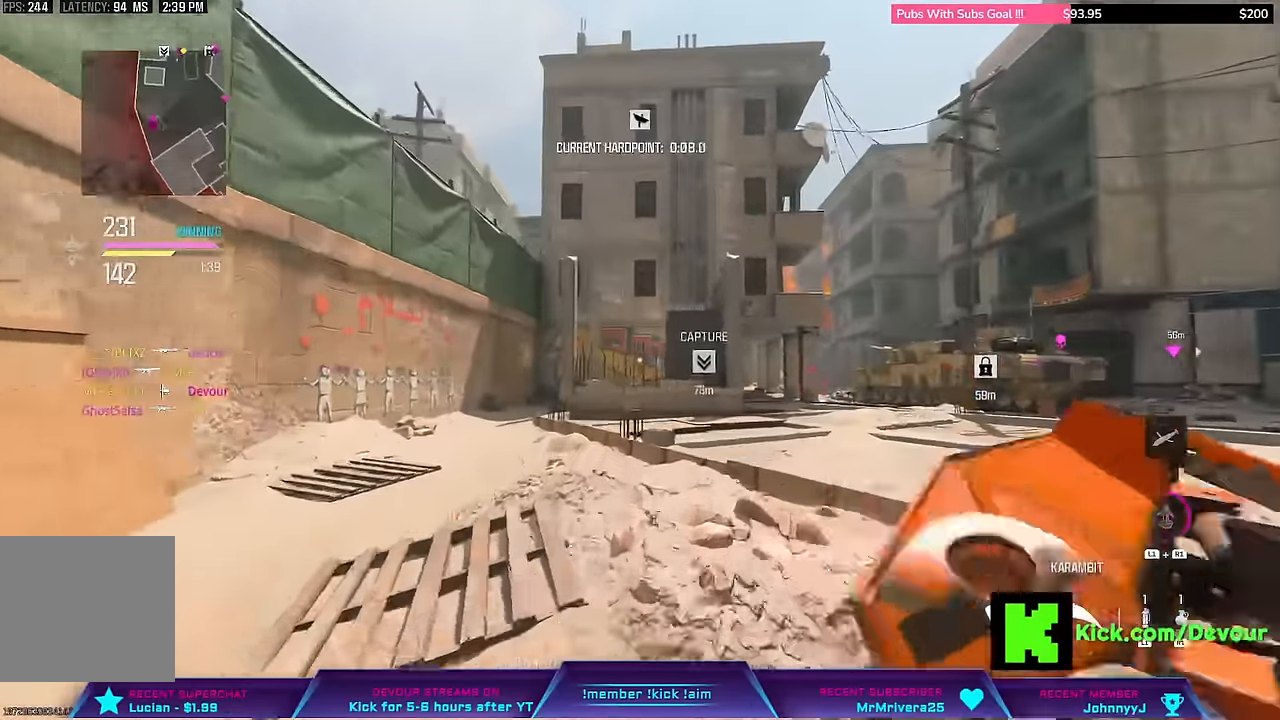
{"buttons": ["L3"], "left_stick": "up", "right_stick": "right", "events": [[100, "L3", "up"], [100, "left_stick", "center"], [217, "right_stick", "right"], [417, "L3", "down"], [417, "left_stick", "up"]]}
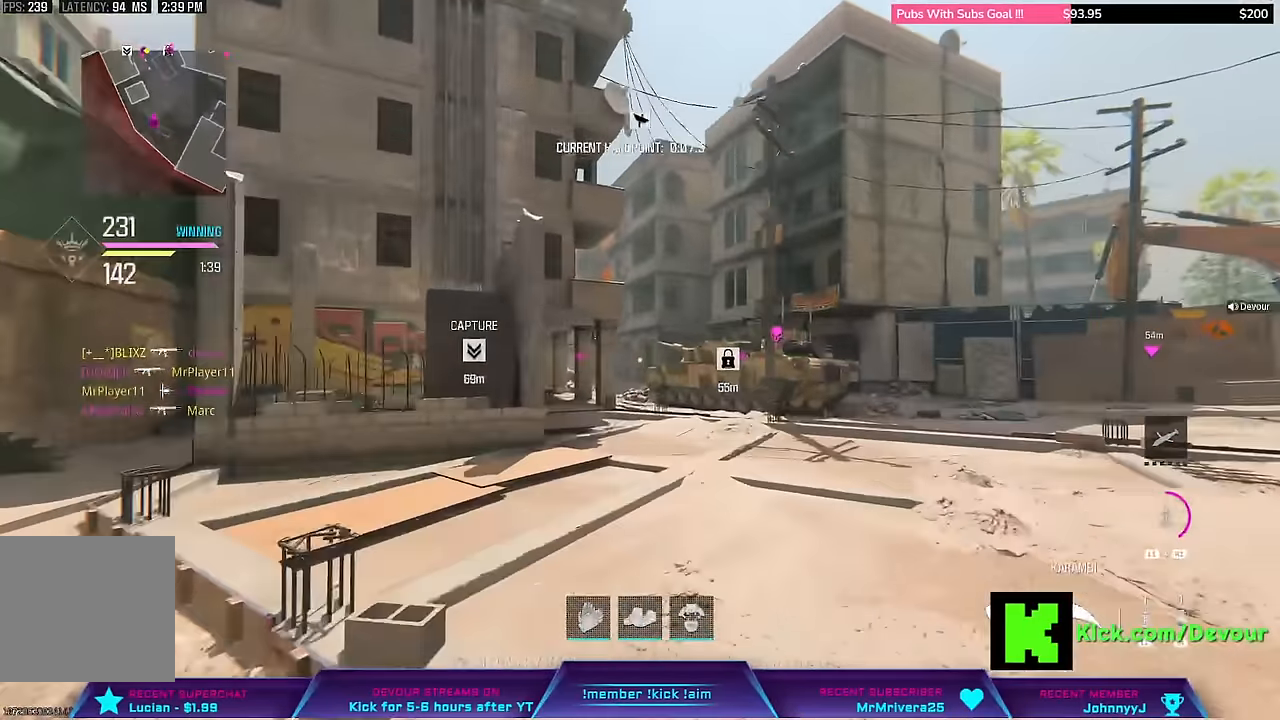
{"buttons": ["L3"], "left_stick": "up", "right_stick": "center", "events": [[17, "CIRCLE", "down"], [50, "right_stick", "center"], [117, "L3", "up"], [117, "left_stick", "center"], [133, "CIRCLE", "up"], [283, "right_stick", "right"], [400, "L3", "down"], [400, "left_stick", "up"], [500, "right_stick", "center"]]}
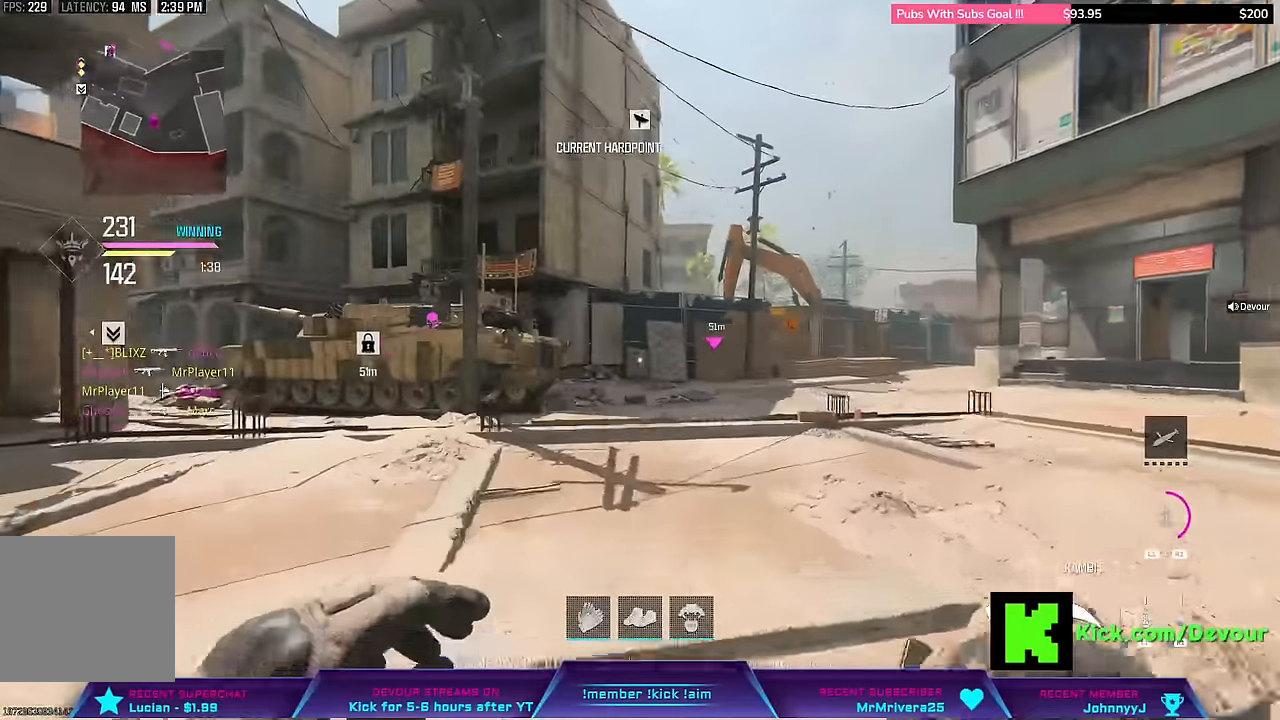
{"buttons": ["L3"], "left_stick": "up", "right_stick": "center", "events": [[33, "L3", "up"], [283, "L3", "down"]]}